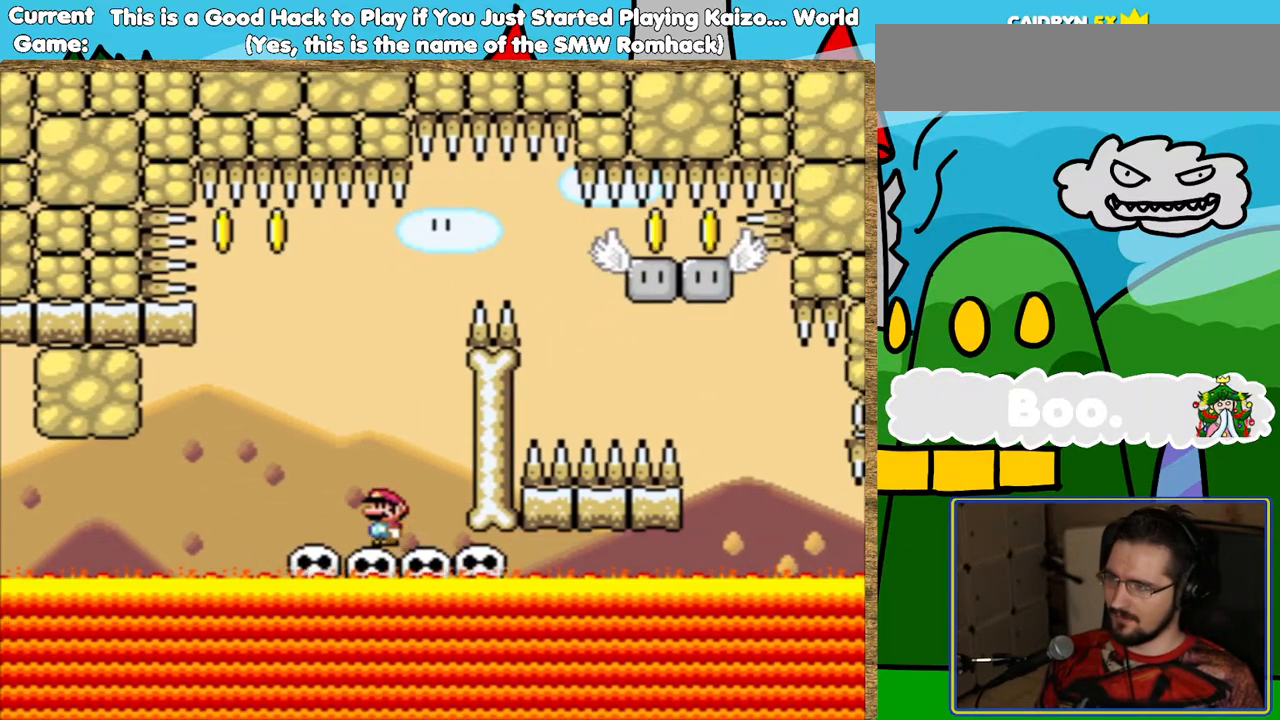
Gameplay with a controller (Nintendo layout); each line is a JSON object with the inputs held at the frame after it. "events" lists button and stick changes between this image and that frame as [ms after this image, input, new state], when the widget could be followed in between. Not read: L3 R3.
{"buttons": ["Y"]}
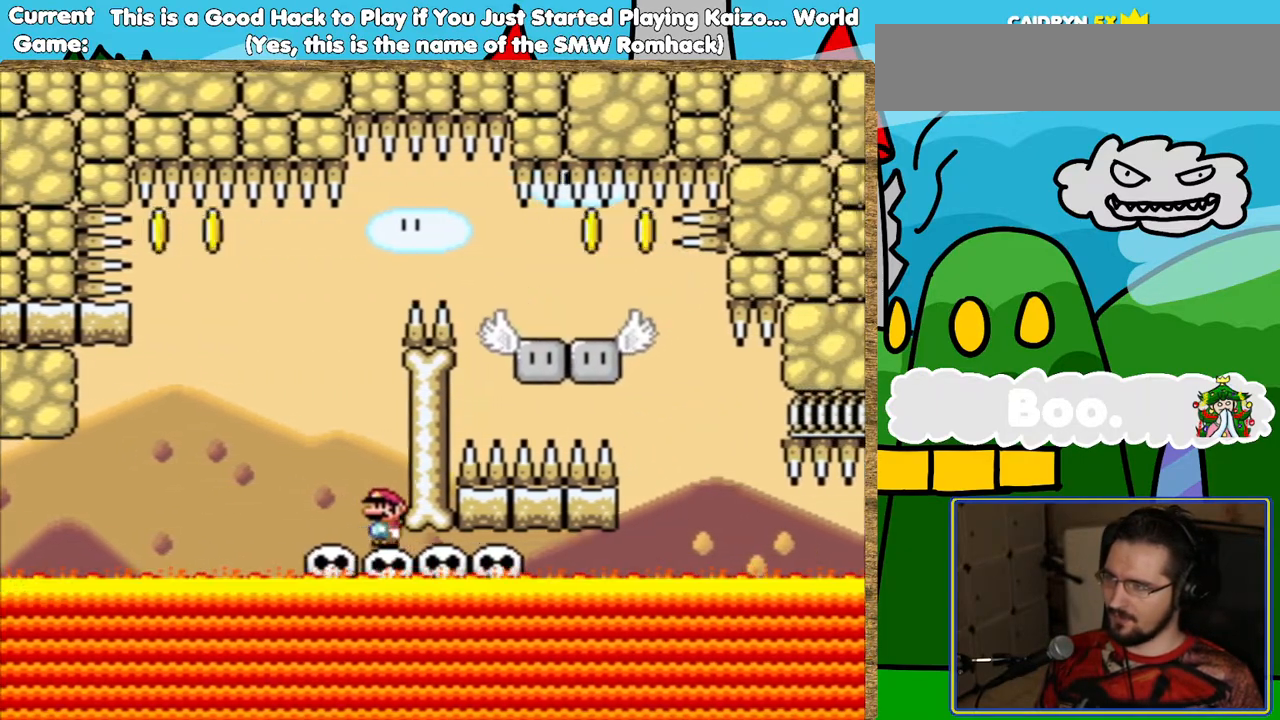
{"buttons": ["B", "Y", "DPAD_RIGHT"], "events": [[84, "B", "down"], [84, "DPAD_LEFT", "down"], [202, "DPAD_LEFT", "up"], [488, "DPAD_RIGHT", "down"]]}
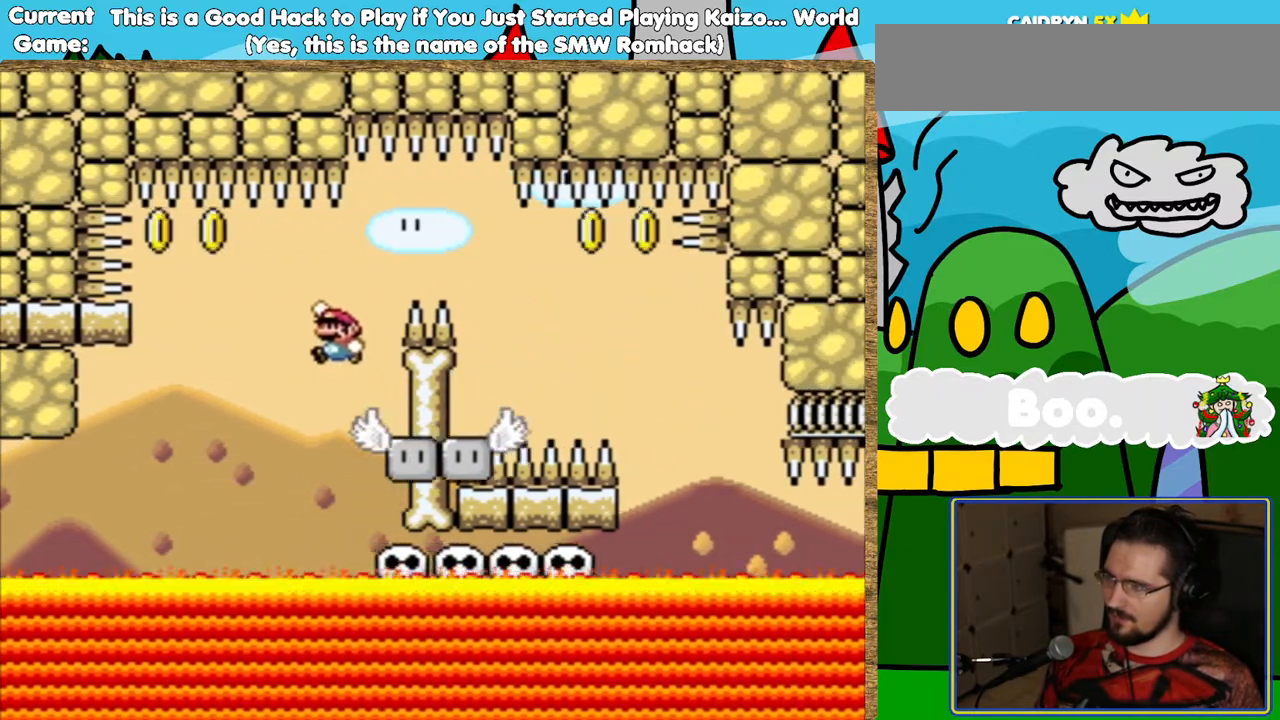
{"buttons": ["Y"], "events": [[100, "DPAD_RIGHT", "up"], [201, "B", "up"], [268, "DPAD_LEFT", "down"], [386, "DPAD_LEFT", "up"]]}
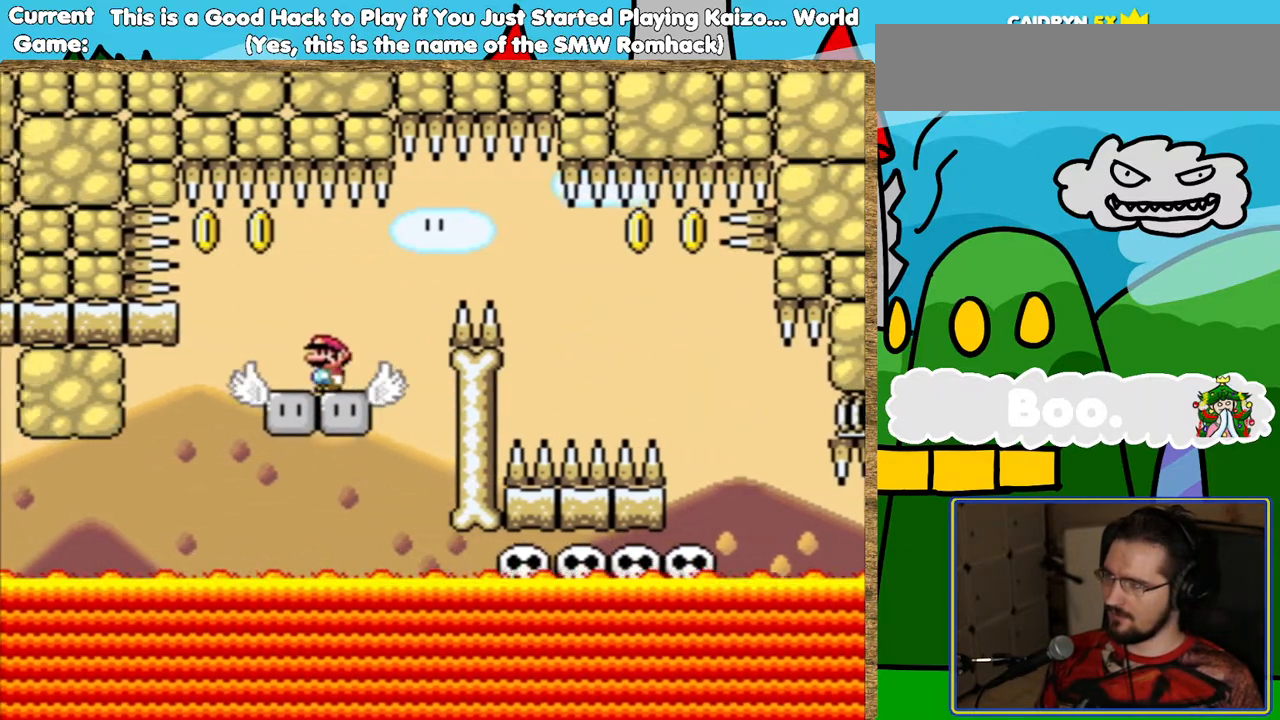
{"buttons": ["Y"], "events": [[319, "DPAD_RIGHT", "down"], [369, "DPAD_RIGHT", "up"]]}
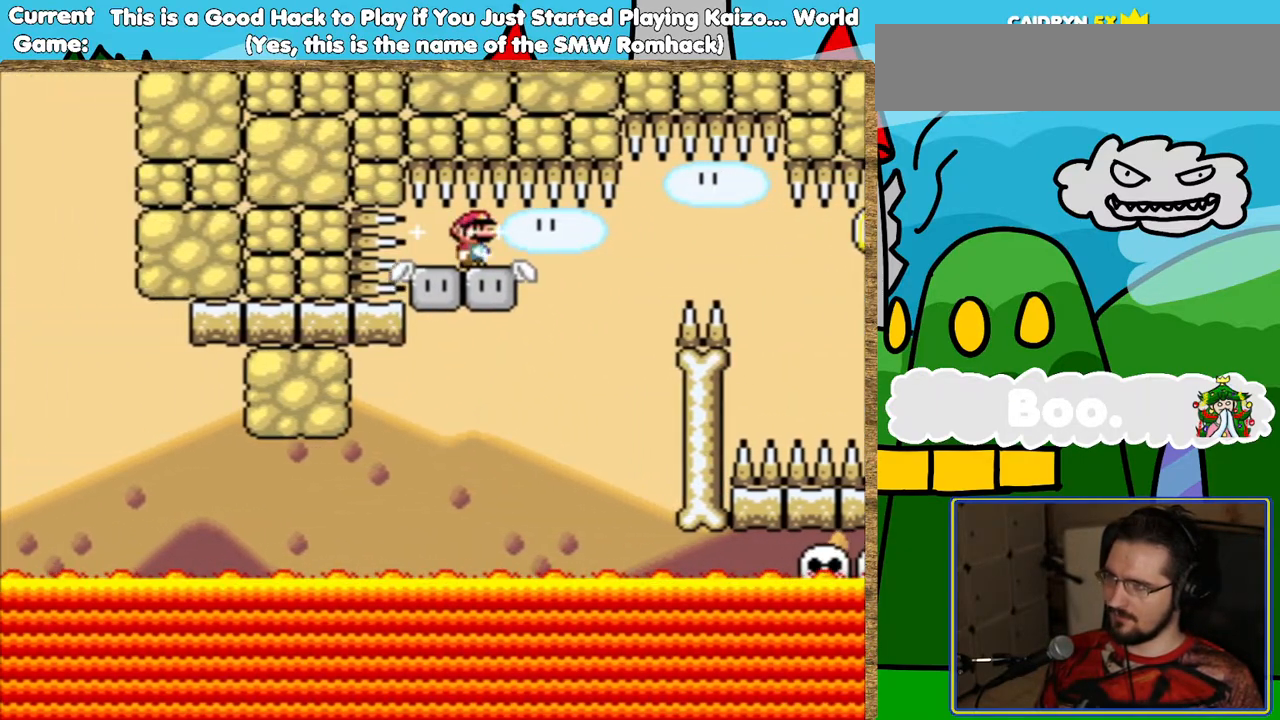
{"buttons": ["Y"], "events": []}
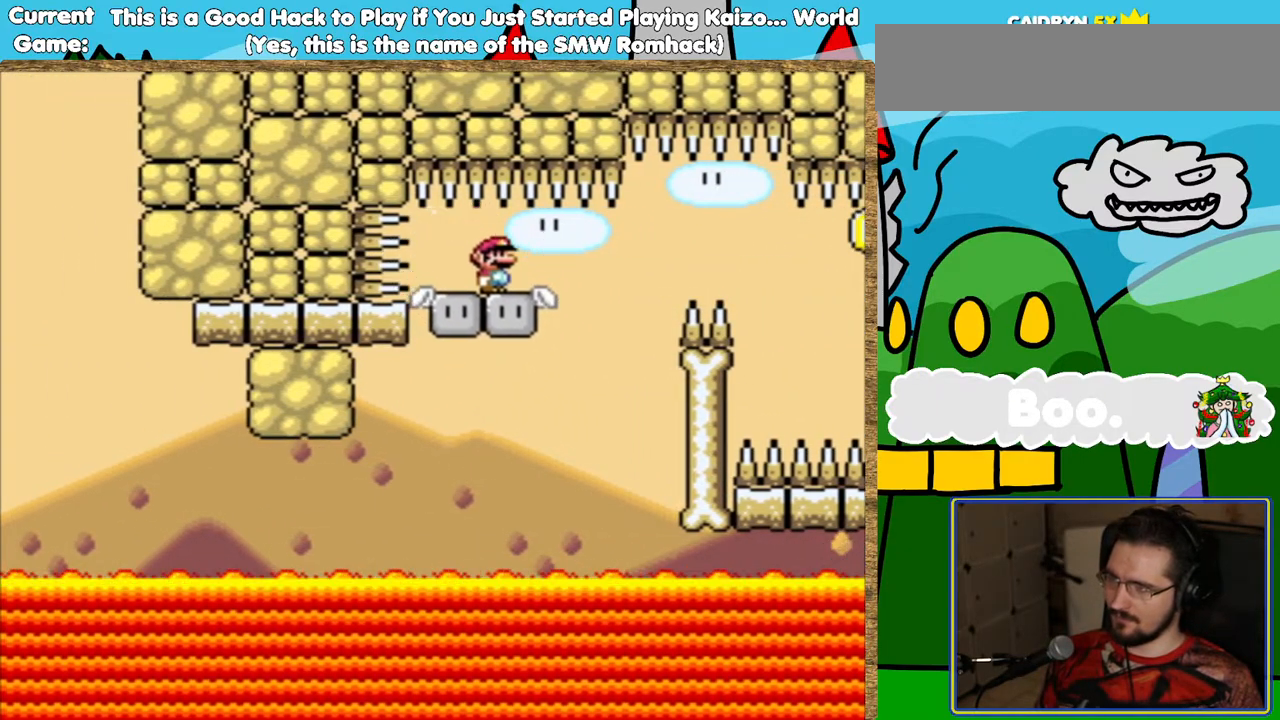
{"buttons": ["Y", "R1", "DPAD_RIGHT"], "events": [[117, "DPAD_RIGHT", "down"], [268, "DPAD_RIGHT", "up"], [336, "DPAD_RIGHT", "down"], [336, "R1", "down"]]}
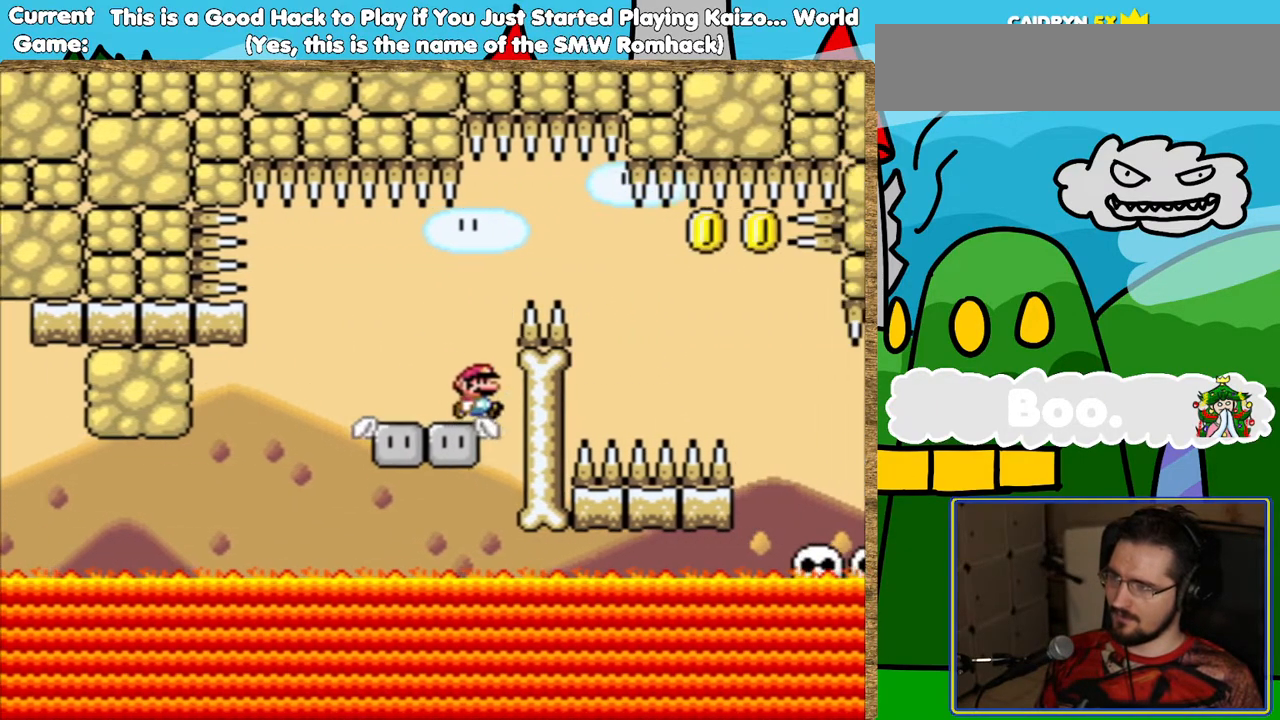
{"buttons": ["Y", "L1", "DPAD_RIGHT"], "events": [[101, "DPAD_RIGHT", "up"], [201, "R1", "up"], [252, "L1", "down"], [504, "DPAD_RIGHT", "down"]]}
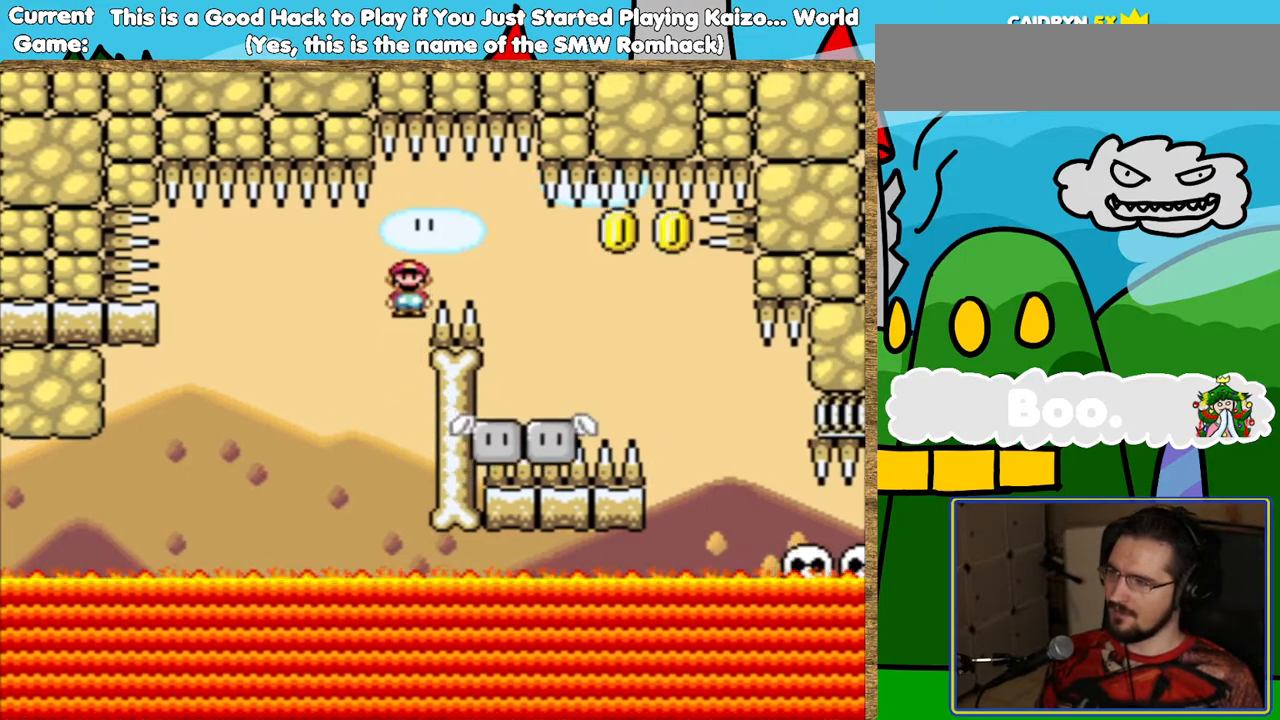
{"buttons": ["Y", "L1"], "events": [[504, "DPAD_RIGHT", "up"]]}
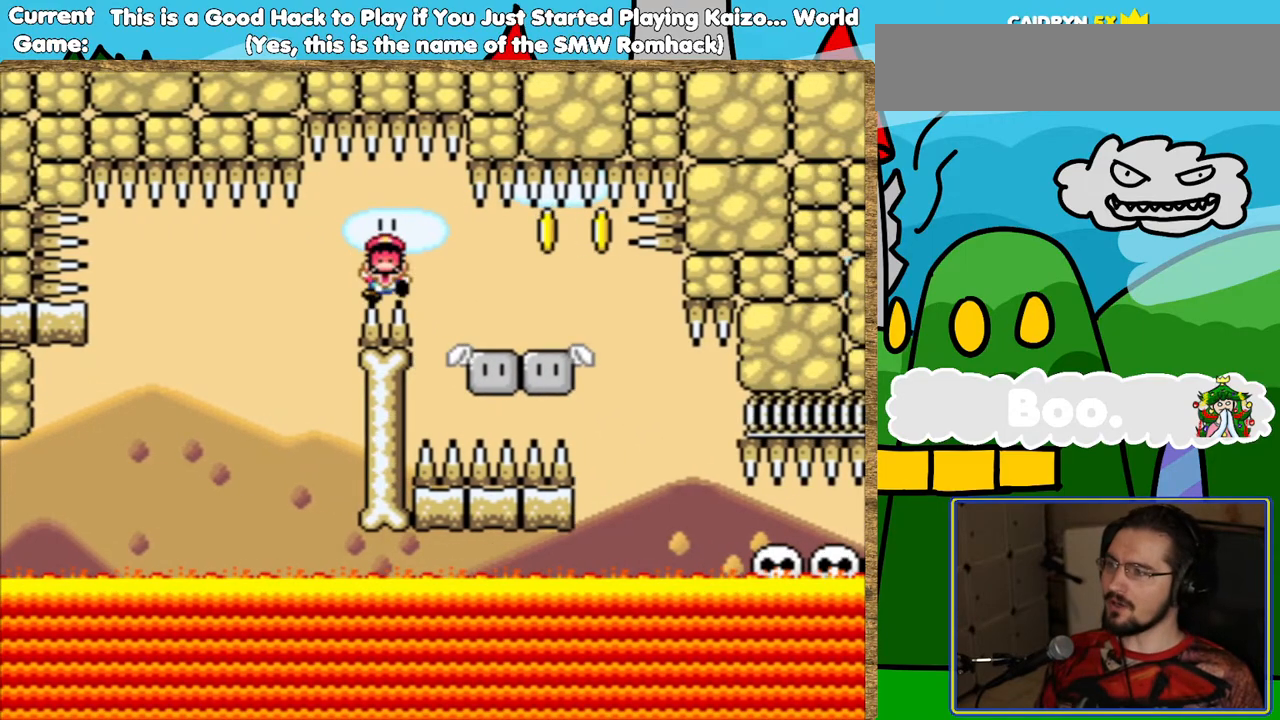
{"buttons": [], "events": [[33, "L1", "up"], [67, "Y", "up"]]}
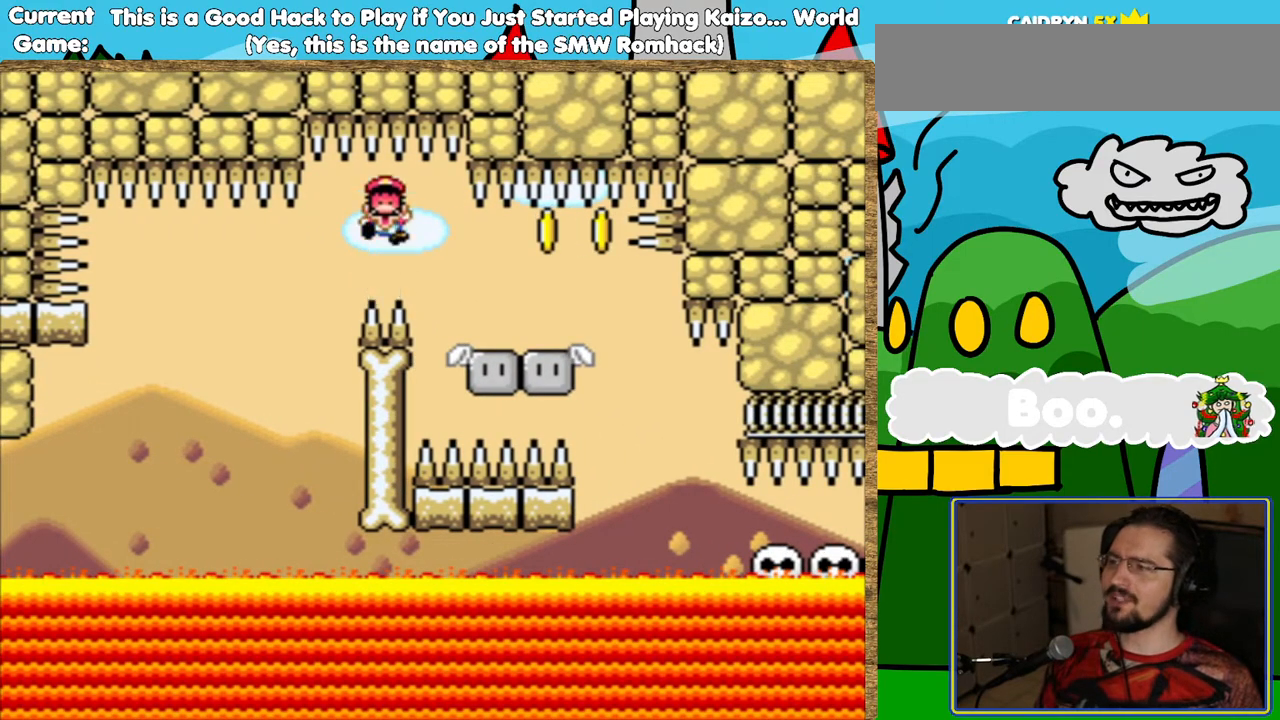
{"buttons": [], "events": [[369, "B", "down"], [487, "B", "up"]]}
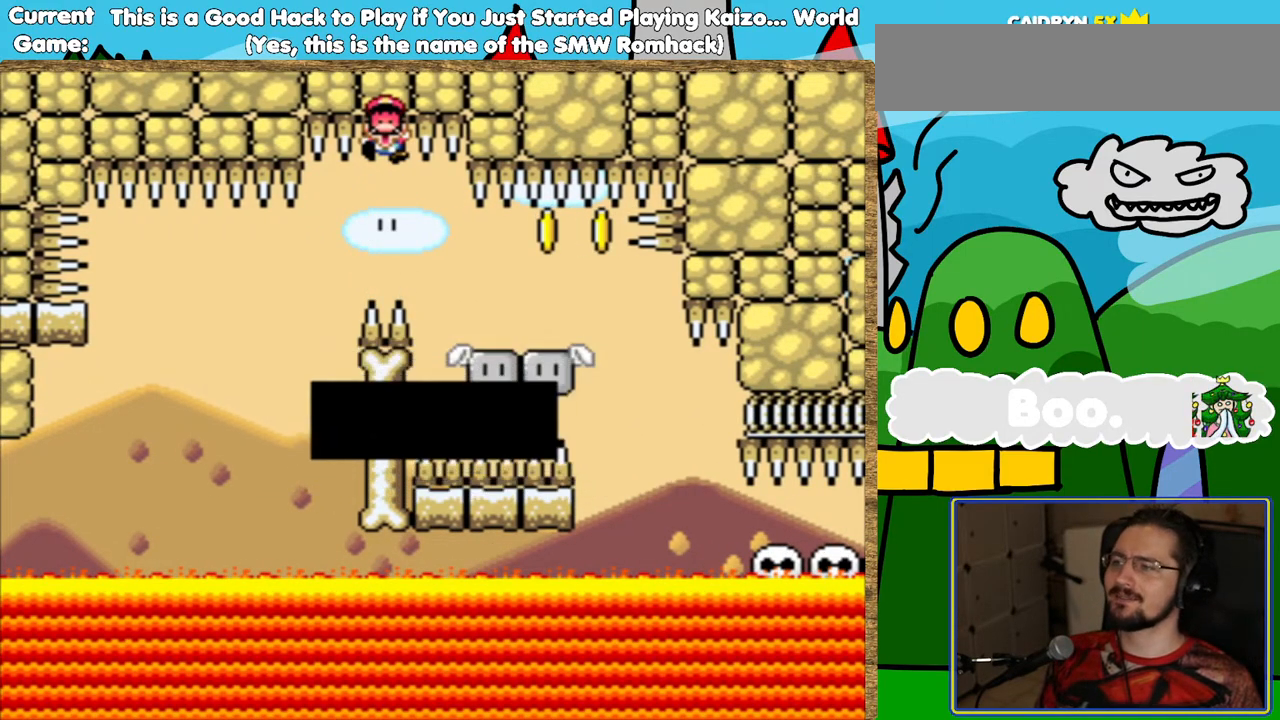
{"buttons": ["Y"], "events": [[302, "Y", "down"]]}
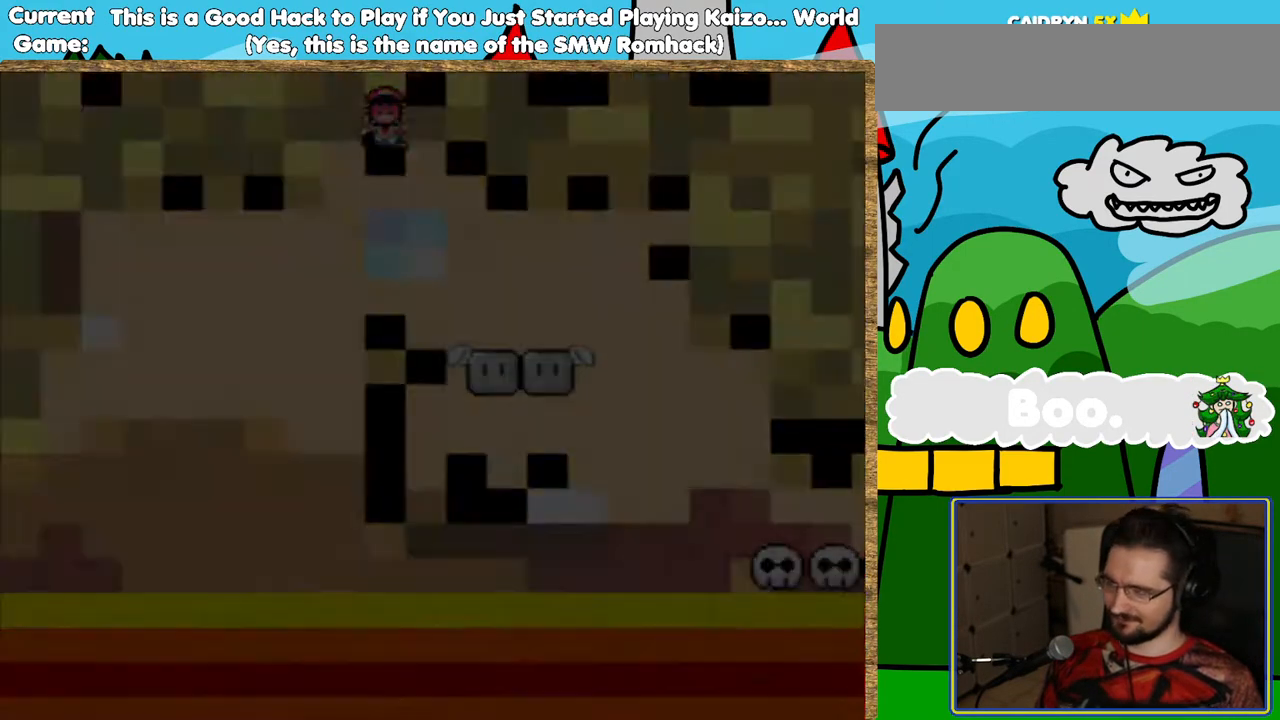
{"buttons": ["Y"], "events": []}
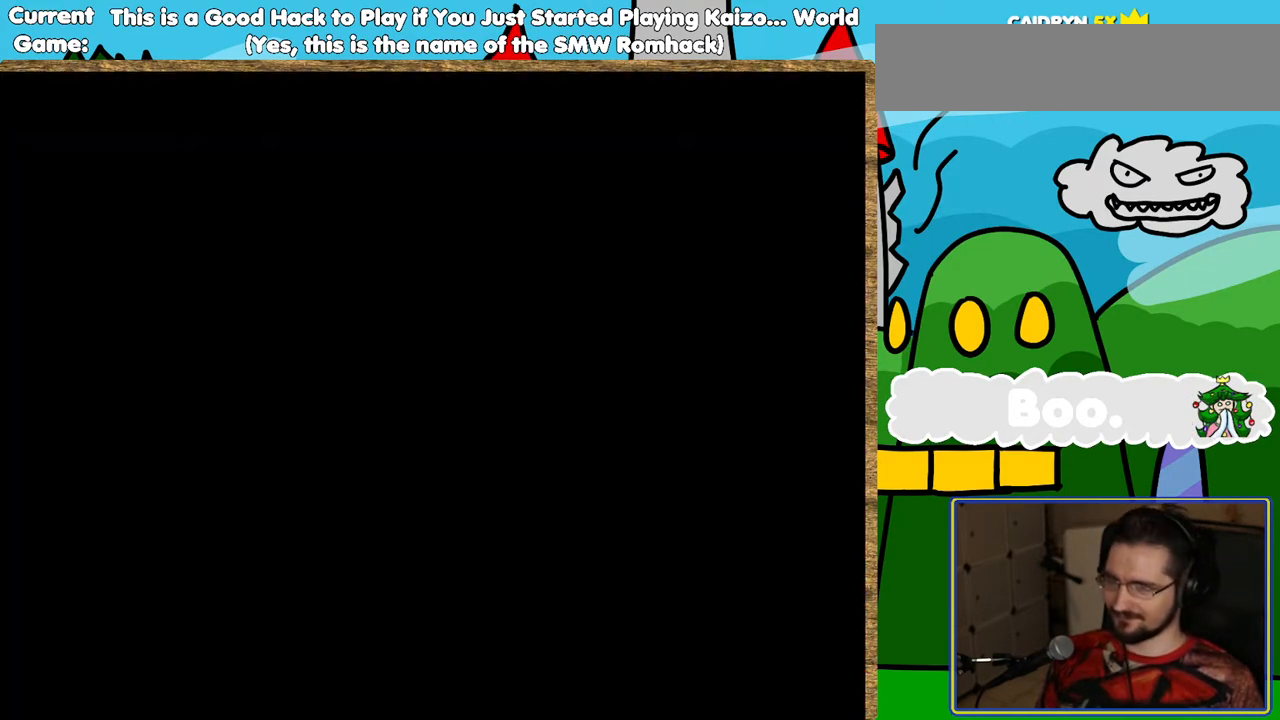
{"buttons": ["Y"], "events": []}
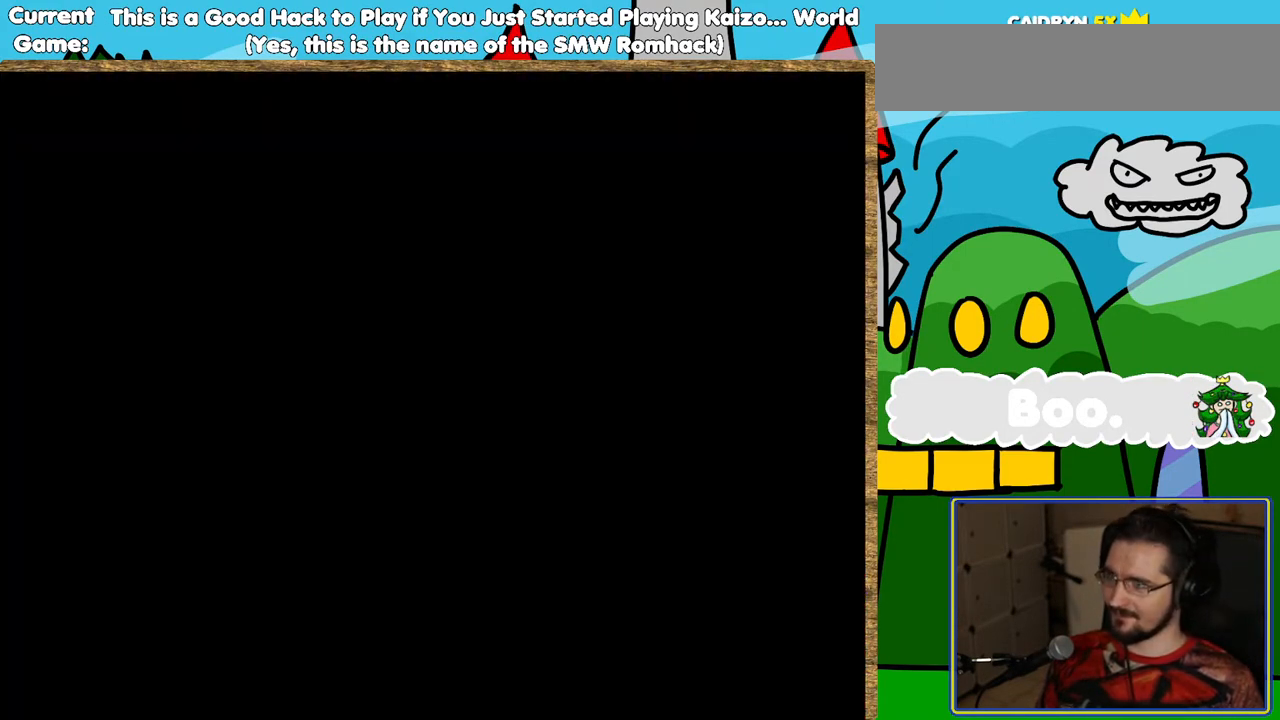
{"buttons": ["Y"], "events": []}
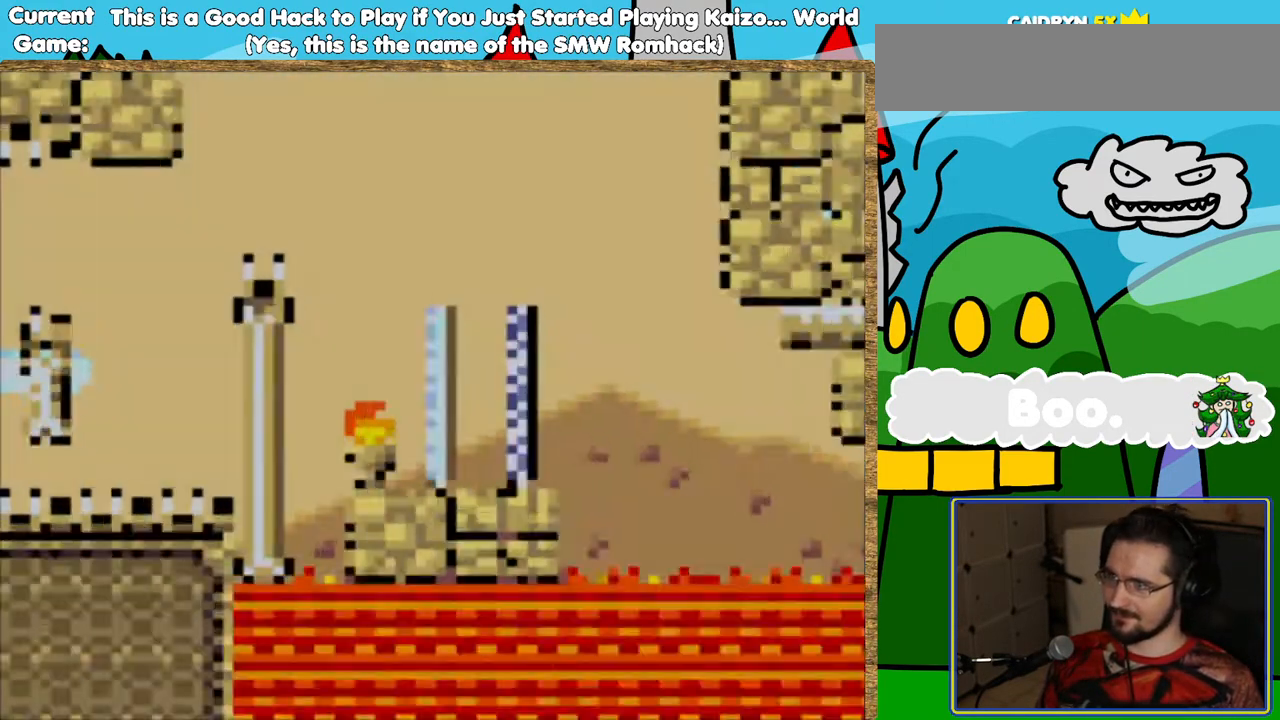
{"buttons": ["Y", "DPAD_RIGHT"], "events": [[168, "DPAD_RIGHT", "down"], [286, "DPAD_RIGHT", "up"], [386, "DPAD_RIGHT", "down"]]}
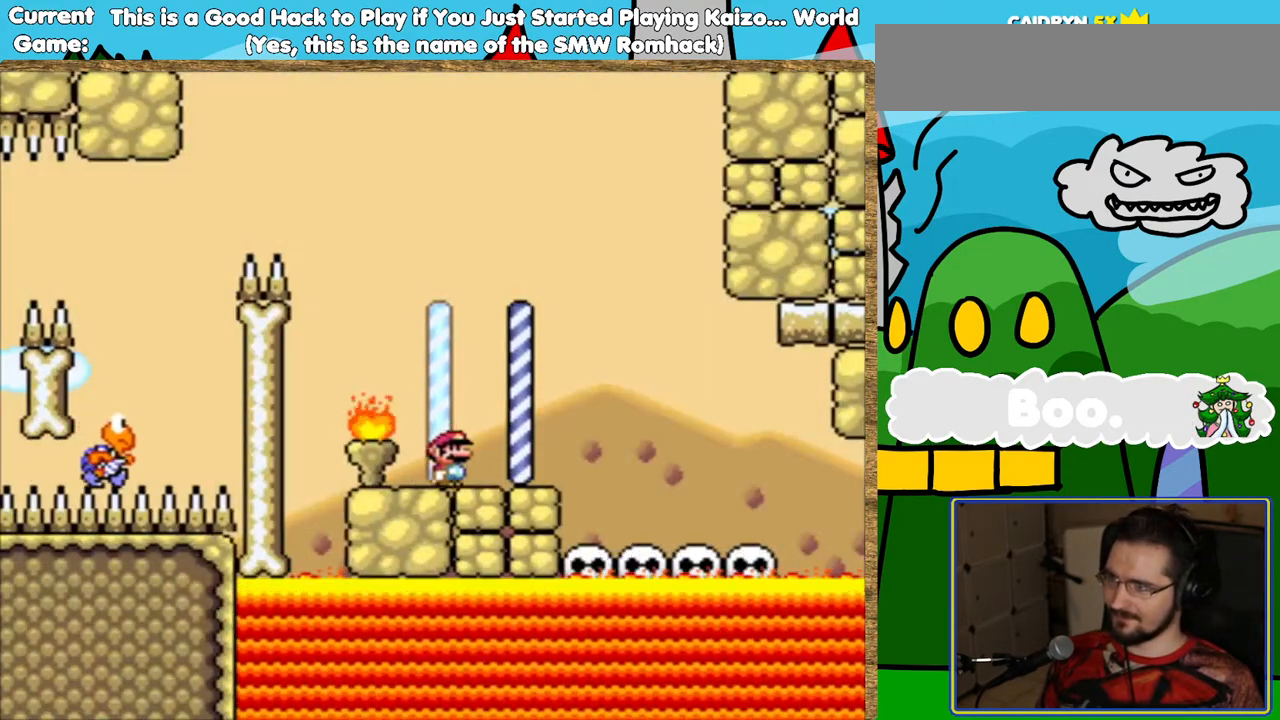
{"buttons": ["Y"], "events": [[34, "B", "down"], [118, "B", "up"], [235, "DPAD_RIGHT", "up"]]}
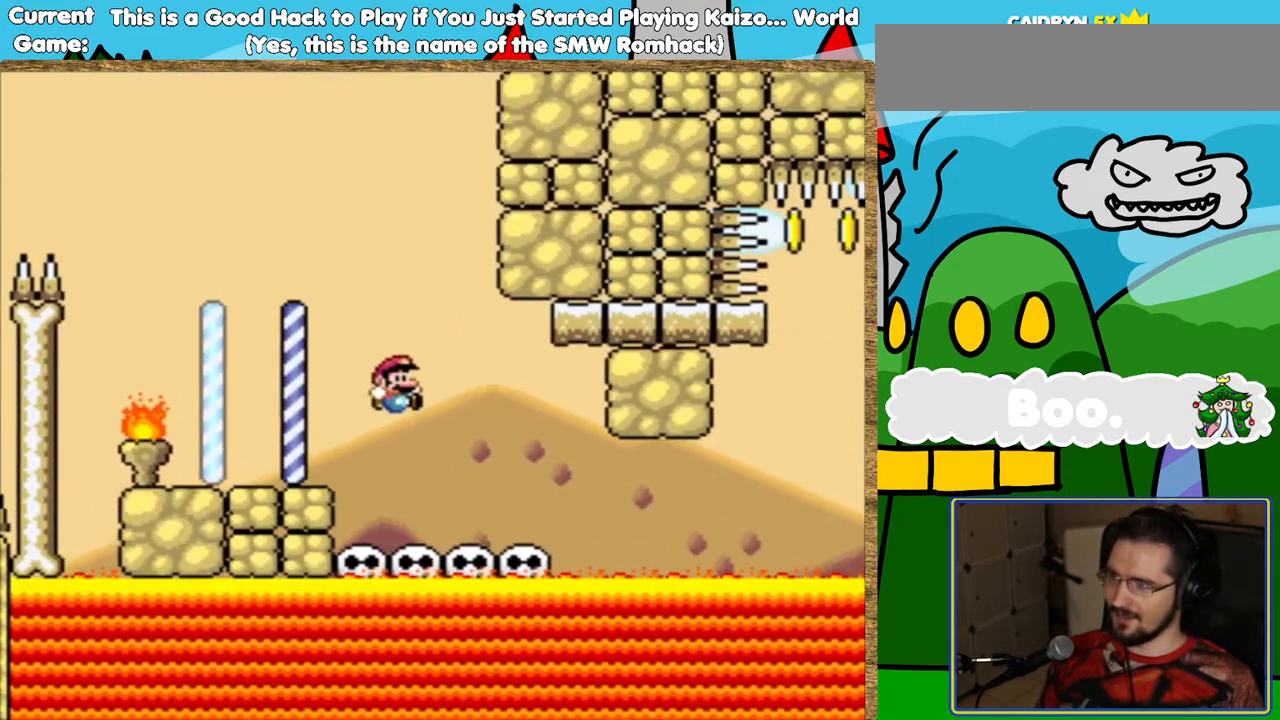
{"buttons": ["Y"], "events": [[17, "DPAD_LEFT", "down"], [151, "DPAD_LEFT", "up"], [319, "DPAD_RIGHT", "down"], [386, "DPAD_RIGHT", "up"]]}
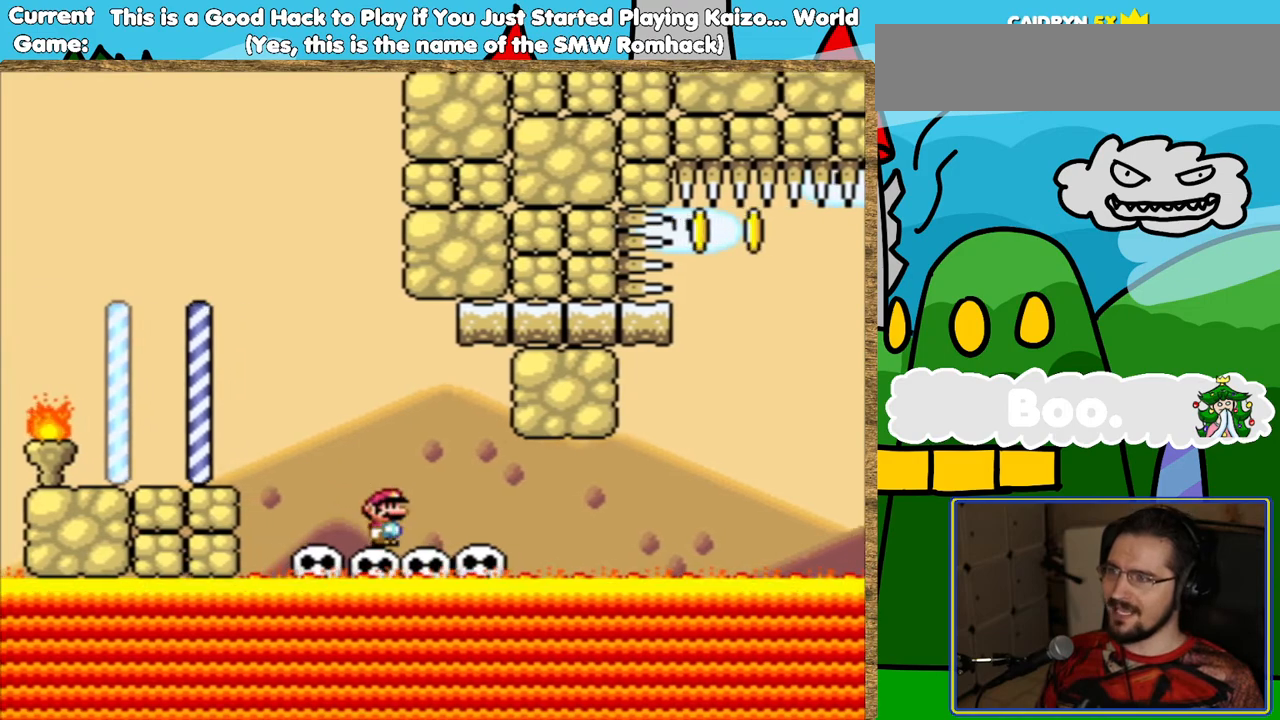
{"buttons": ["Y", "DPAD_RIGHT"], "events": [[504, "DPAD_RIGHT", "down"]]}
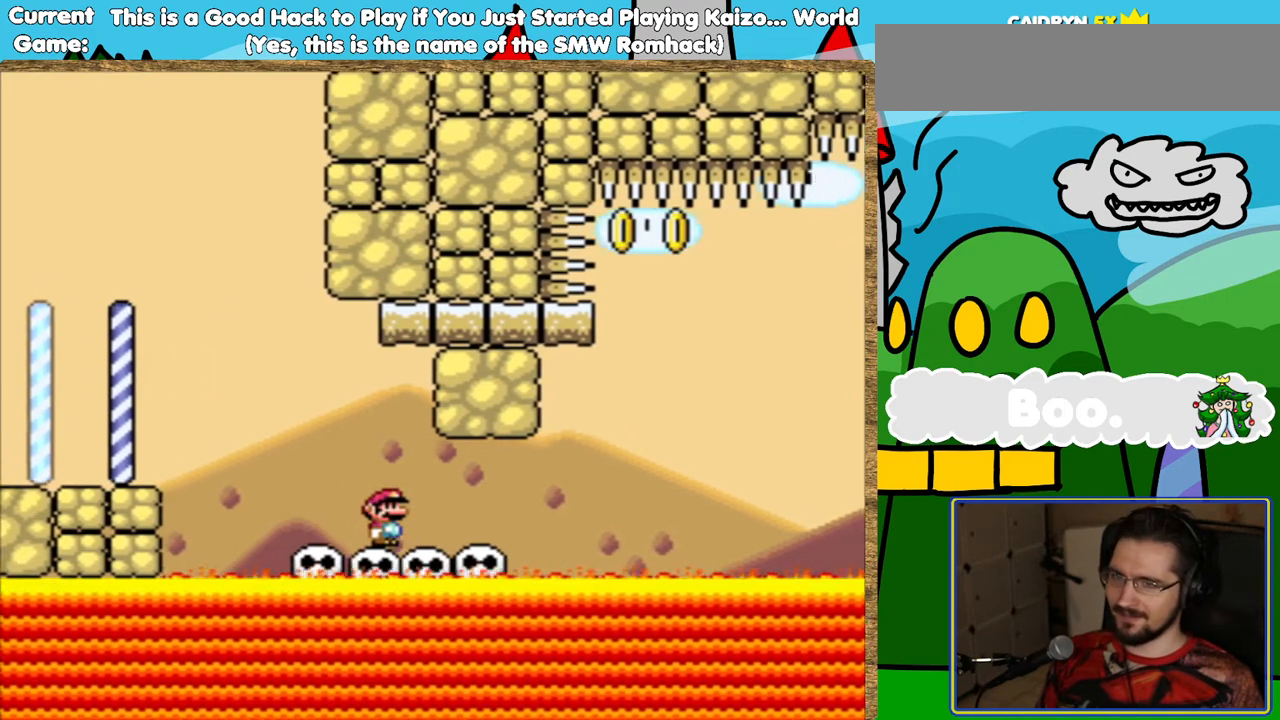
{"buttons": ["Y", "DPAD_RIGHT"], "events": [[118, "DPAD_RIGHT", "up"], [470, "DPAD_RIGHT", "down"]]}
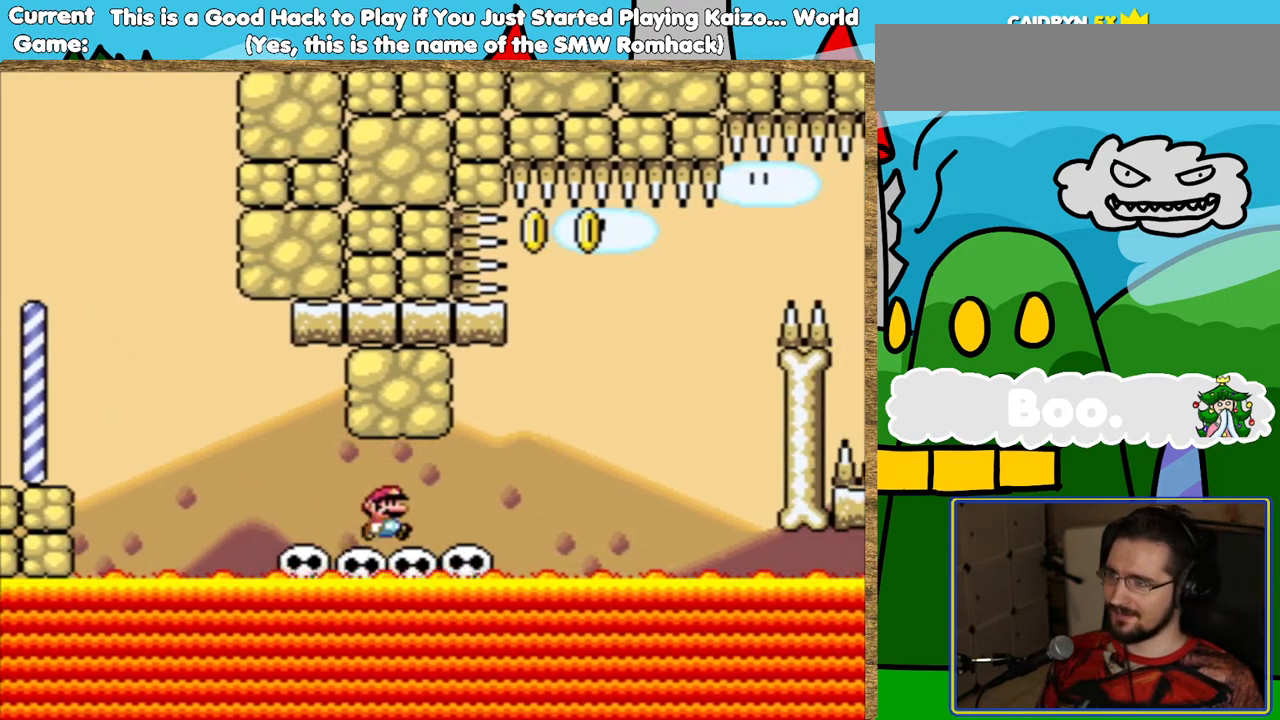
{"buttons": ["Y"], "events": [[118, "DPAD_RIGHT", "up"]]}
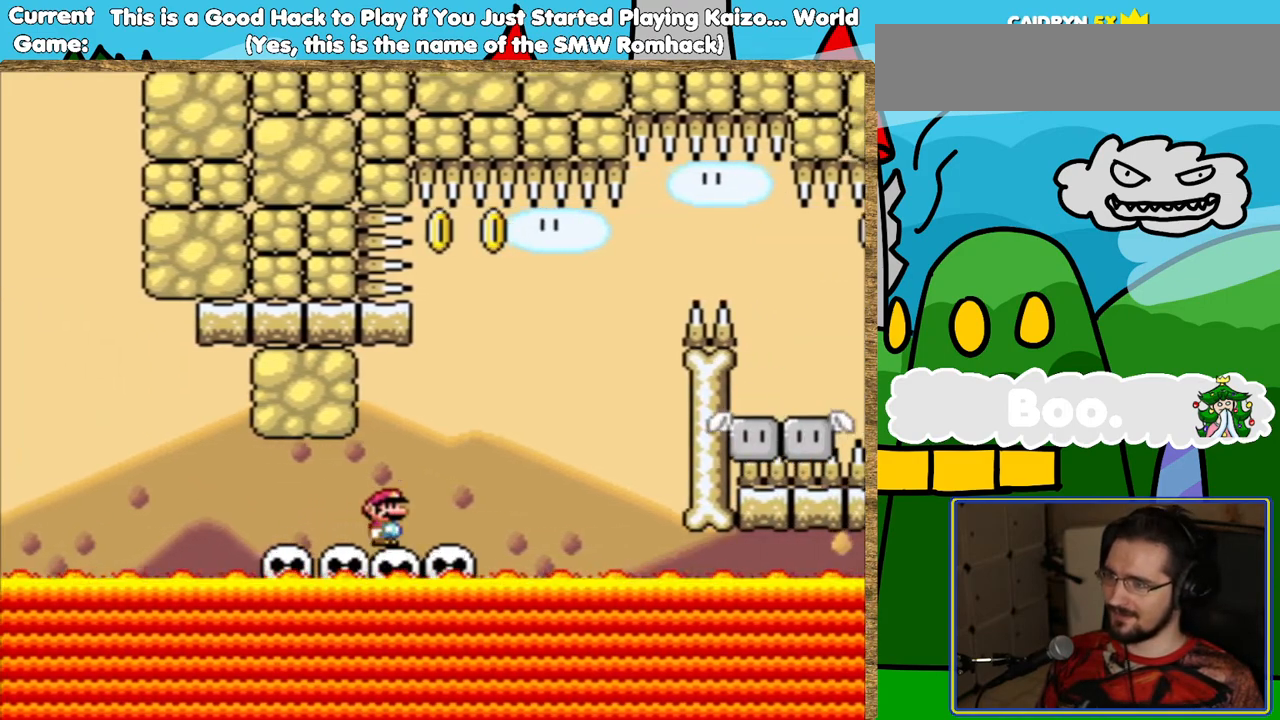
{"buttons": ["Y"], "events": [[17, "DPAD_RIGHT", "down"], [202, "B", "down"], [286, "DPAD_RIGHT", "up"], [353, "B", "up"]]}
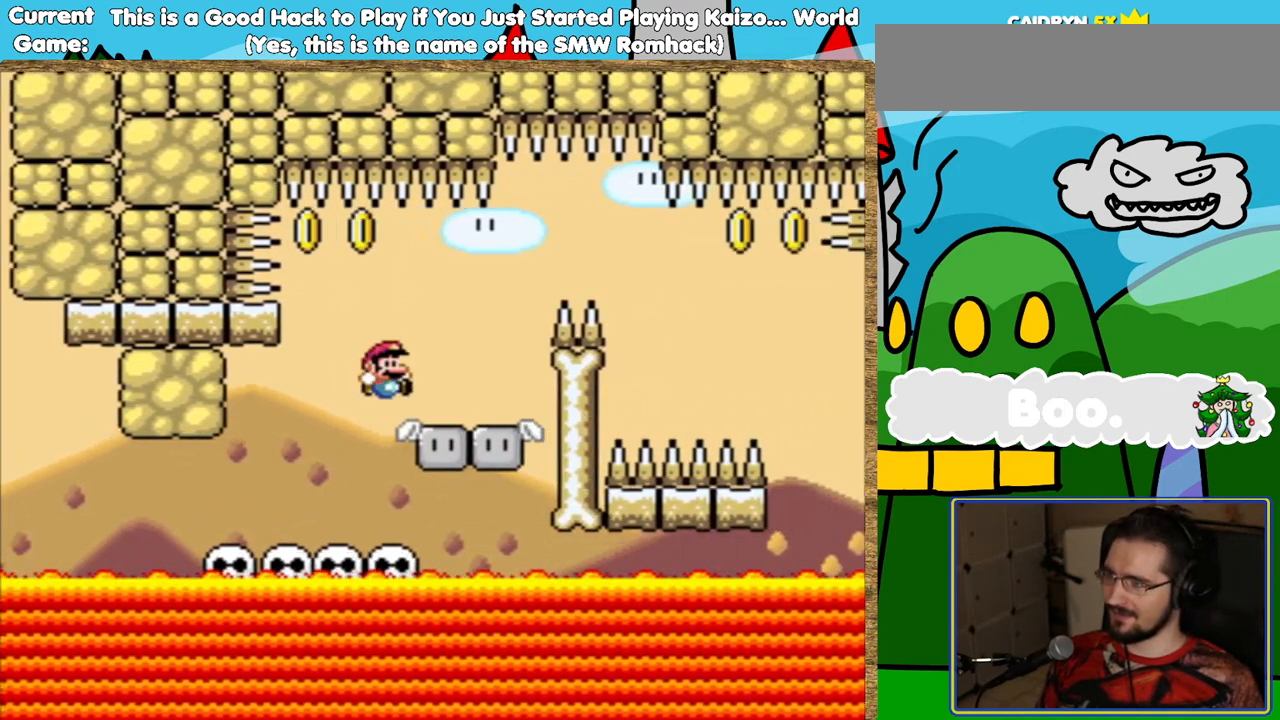
{"buttons": ["Y"], "events": [[67, "DPAD_LEFT", "down"], [202, "DPAD_LEFT", "up"], [353, "DPAD_RIGHT", "down"], [487, "DPAD_RIGHT", "up"]]}